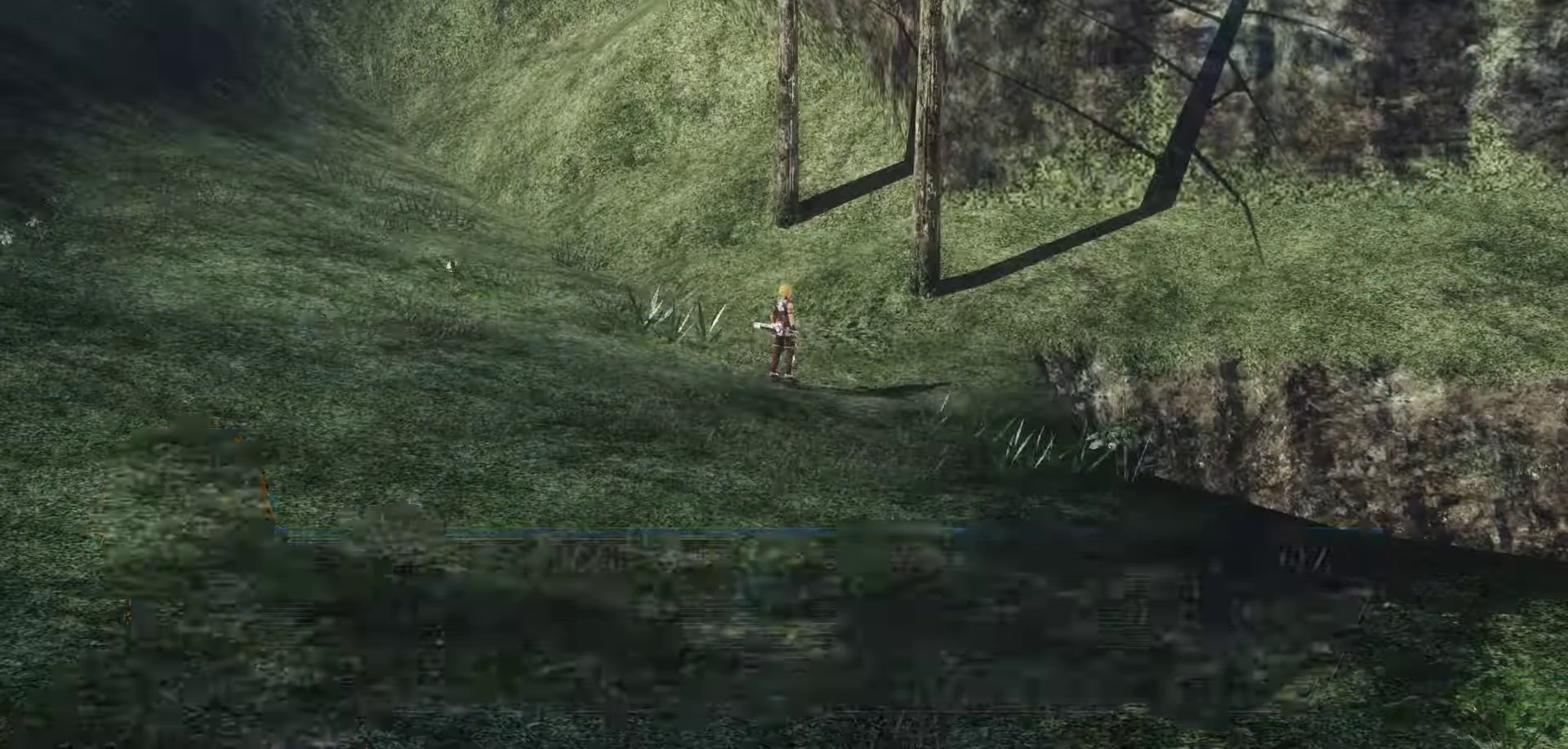
Gameplay with a controller (Xbox layout); each line is a JSON object with the inputs held at the frame after it. "events" lists button and stick changes between this image and that frame as [ms after this image, input, new state], when the widget could be followed in between.
{"buttons": [], "left_stick": "left", "right_stick": "center", "events": [[400, "left_stick", "left"]]}
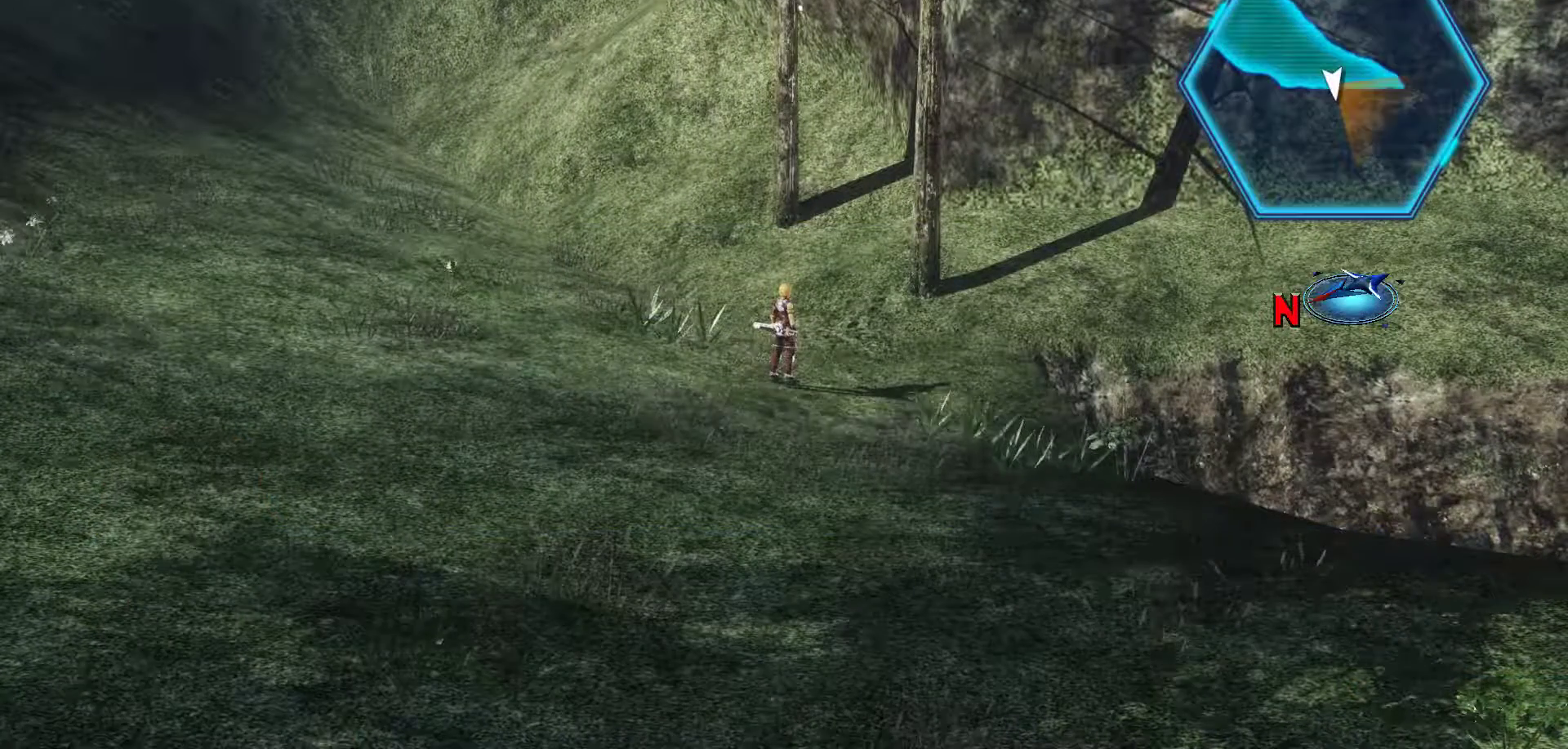
{"buttons": [], "left_stick": "left", "right_stick": "center", "events": []}
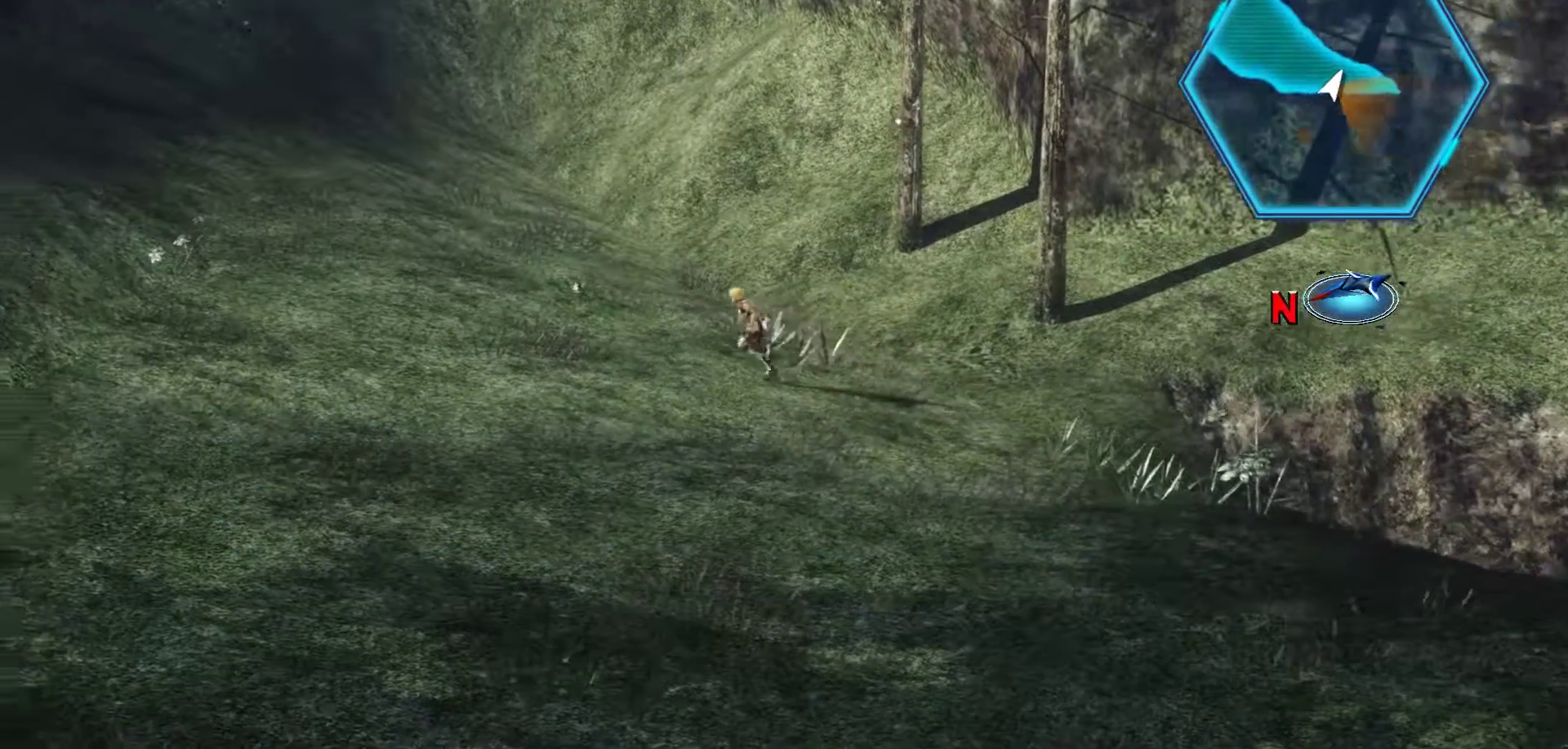
{"buttons": ["X"], "left_stick": "left", "right_stick": "center", "events": [[33, "X", "down"]]}
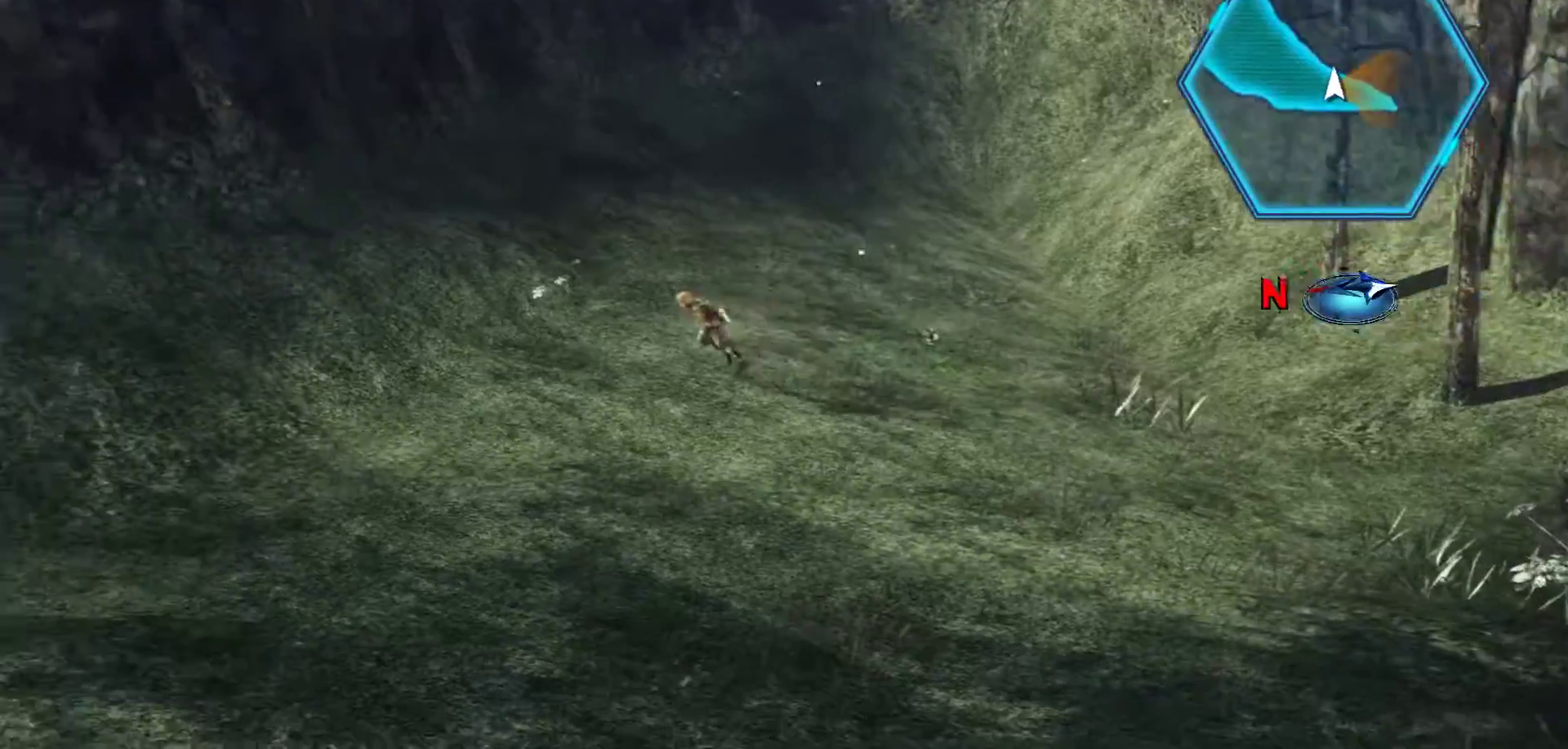
{"buttons": [], "left_stick": "down-left", "right_stick": "center", "events": [[200, "left_stick", "down-left"], [283, "X", "up"]]}
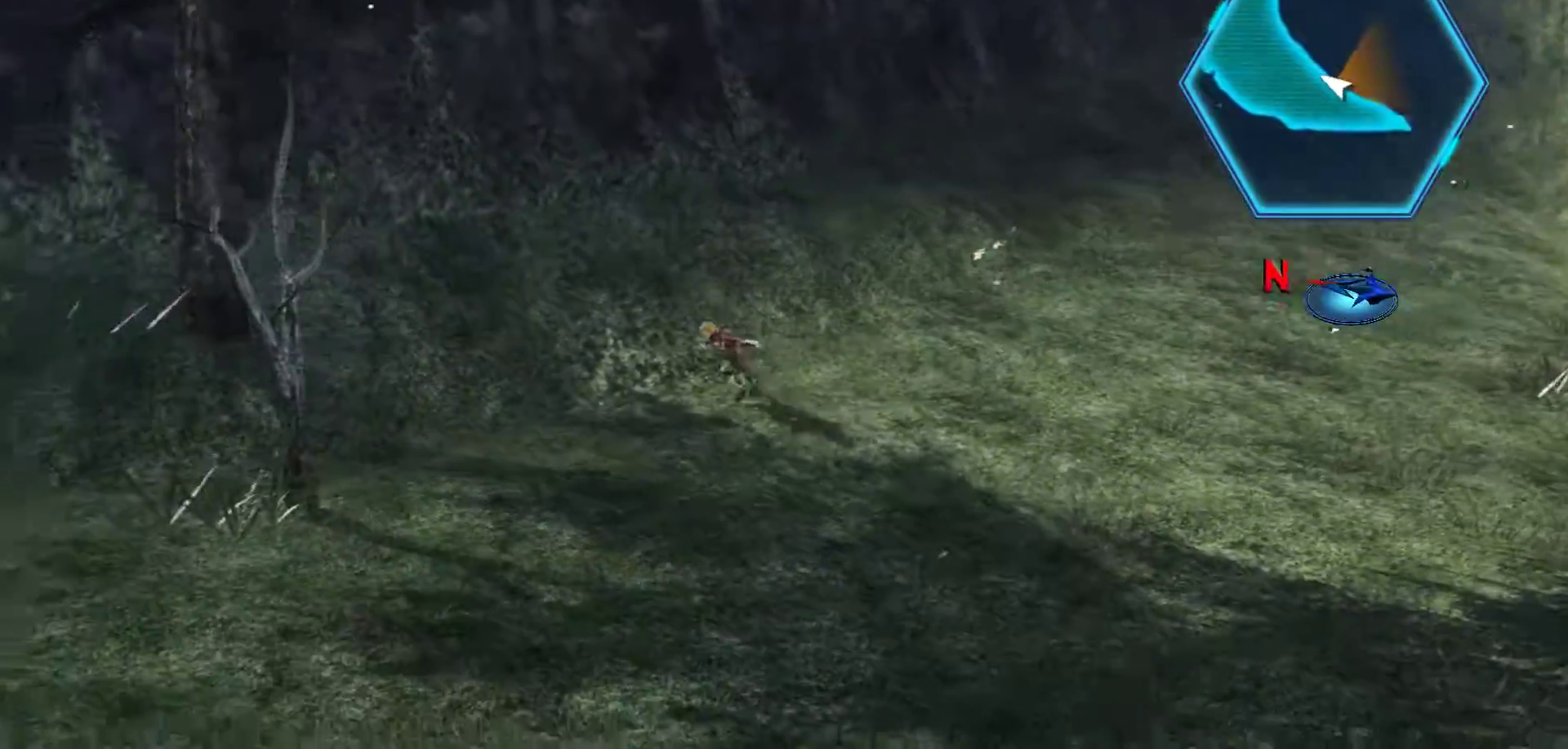
{"buttons": ["X"], "left_stick": "down-left", "right_stick": "center", "events": [[17, "X", "down"], [450, "X", "up"], [500, "X", "down"]]}
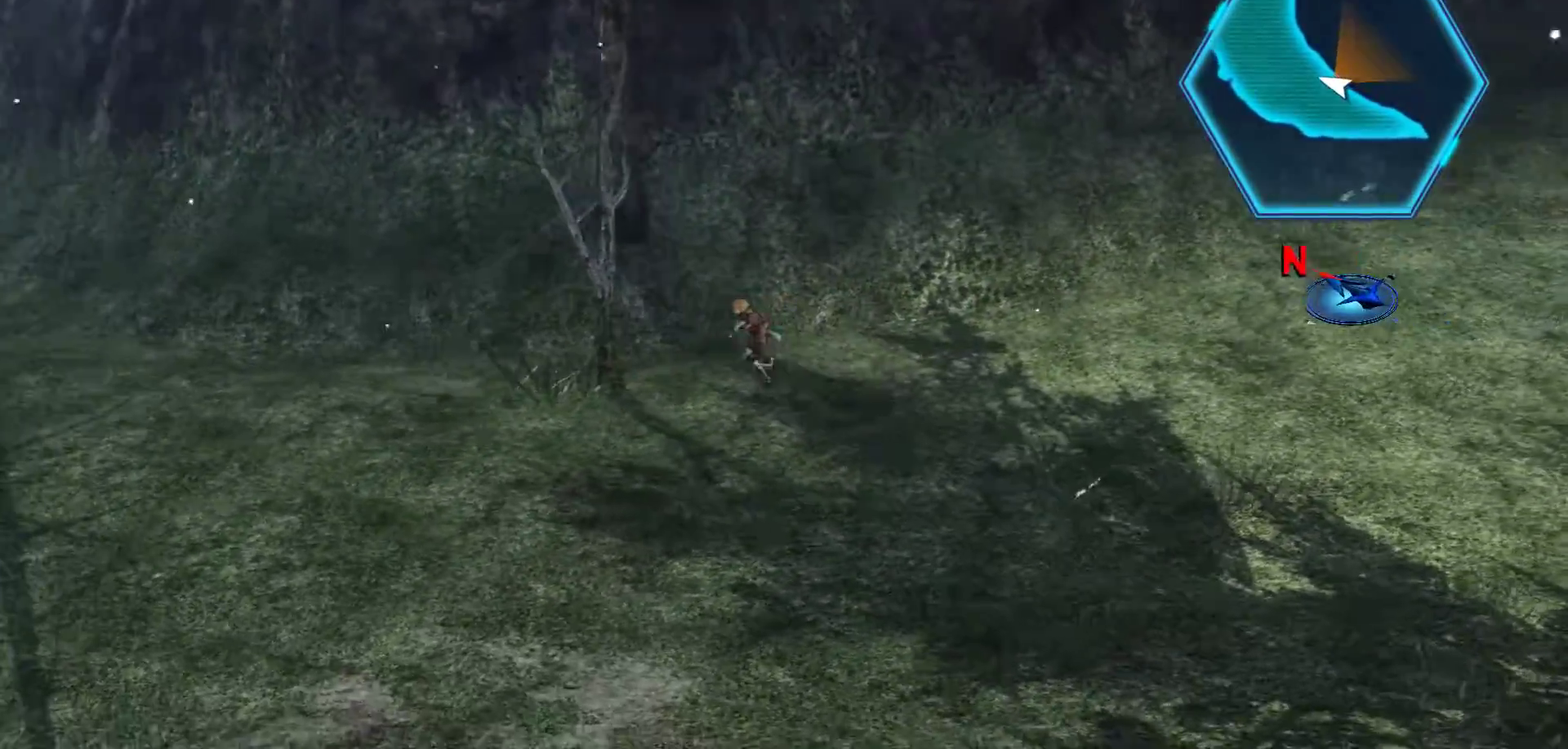
{"buttons": ["X"], "left_stick": "left", "right_stick": "center", "events": [[83, "left_stick", "left"]]}
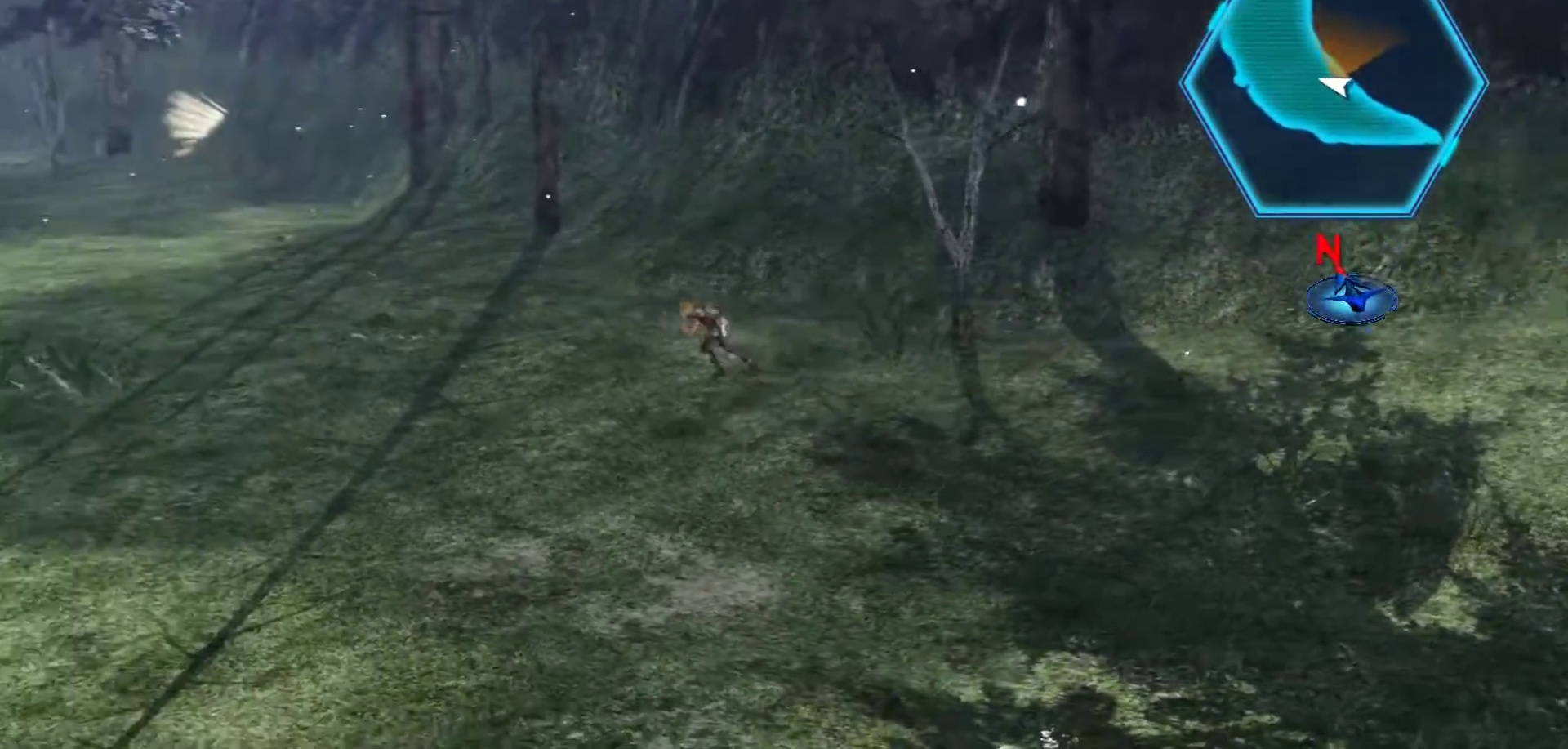
{"buttons": [], "left_stick": "up-left", "right_stick": "center", "events": [[33, "left_stick", "up-left"], [233, "X", "up"]]}
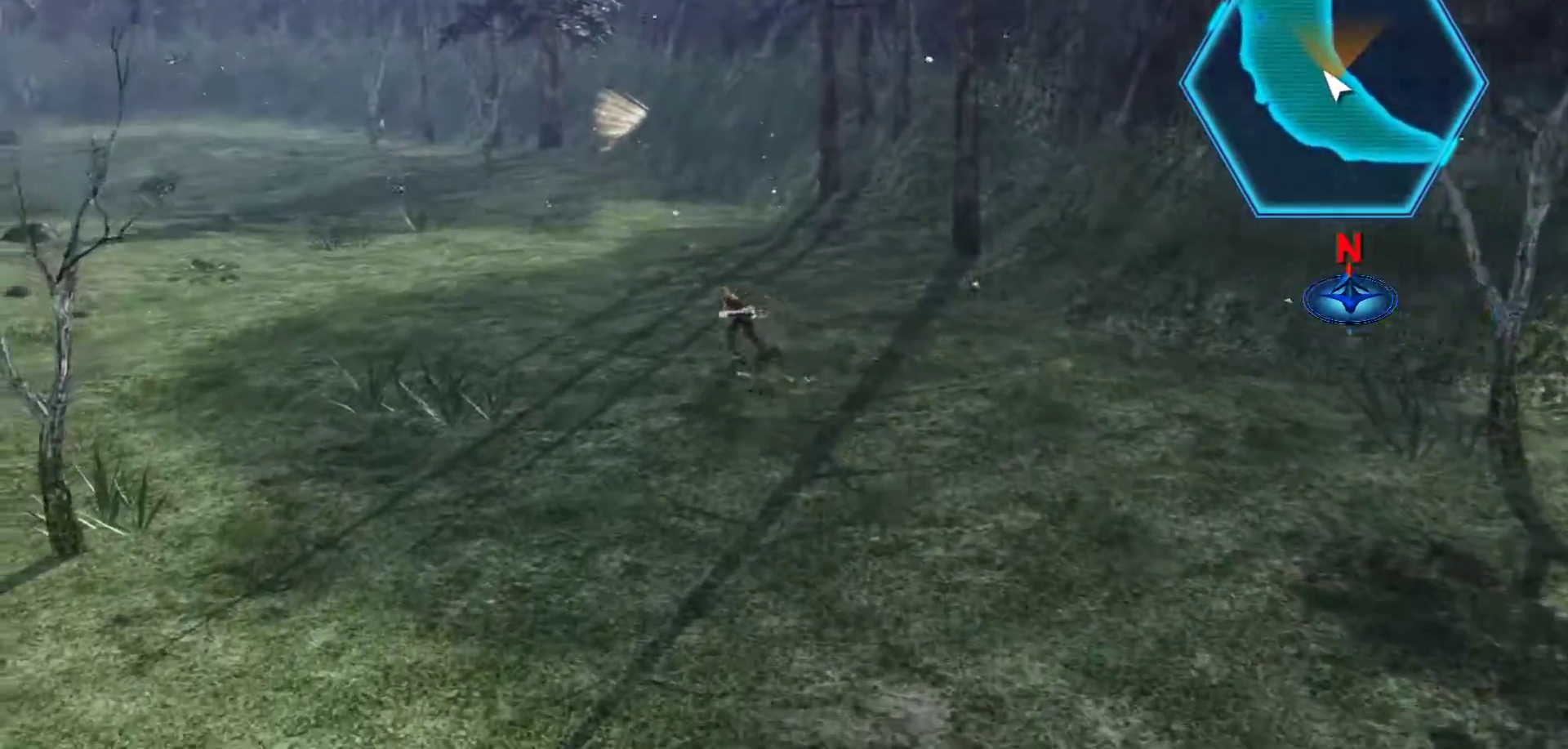
{"buttons": ["X"], "left_stick": "up-left", "right_stick": "center", "events": [[150, "X", "down"]]}
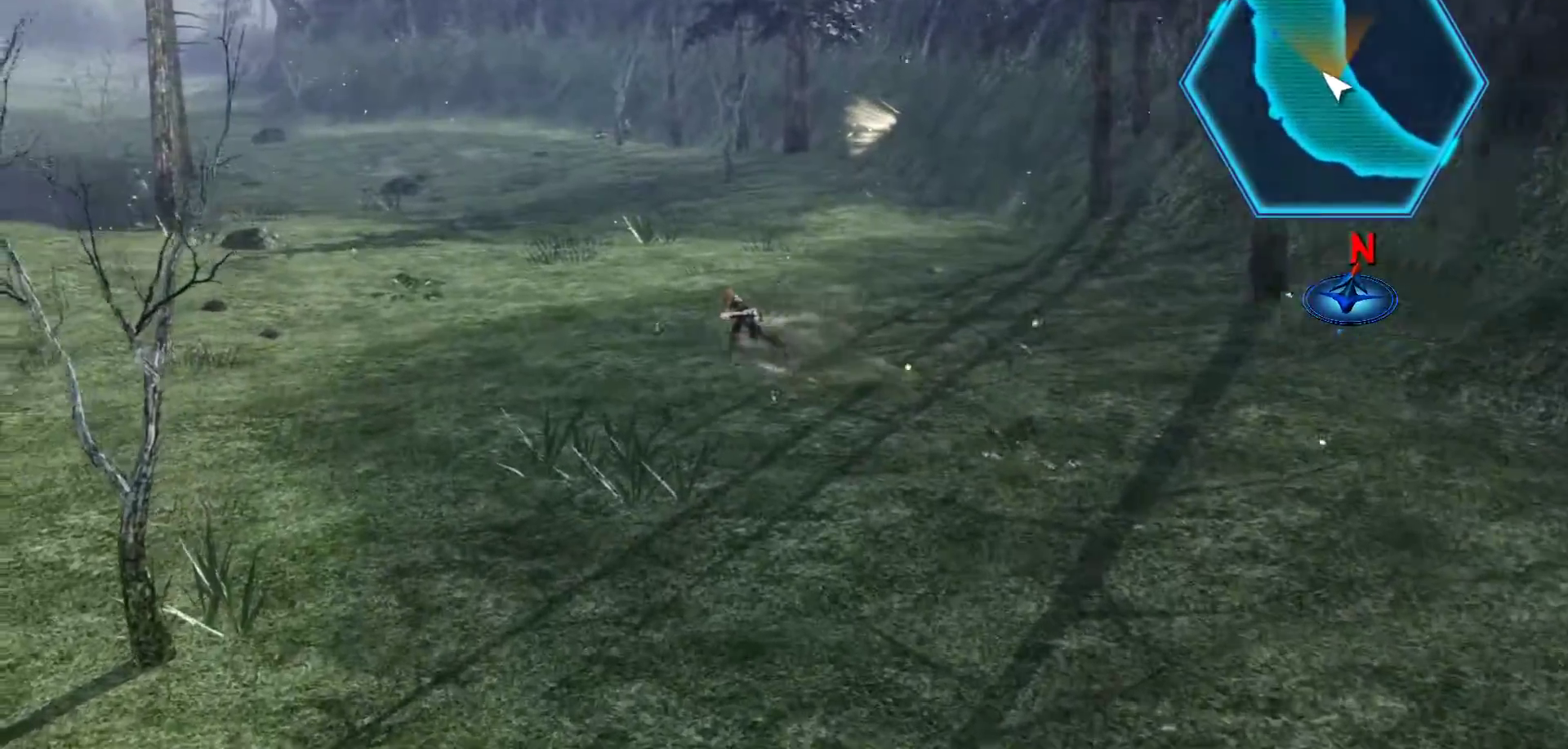
{"buttons": ["X"], "left_stick": "up-left", "right_stick": "center", "events": []}
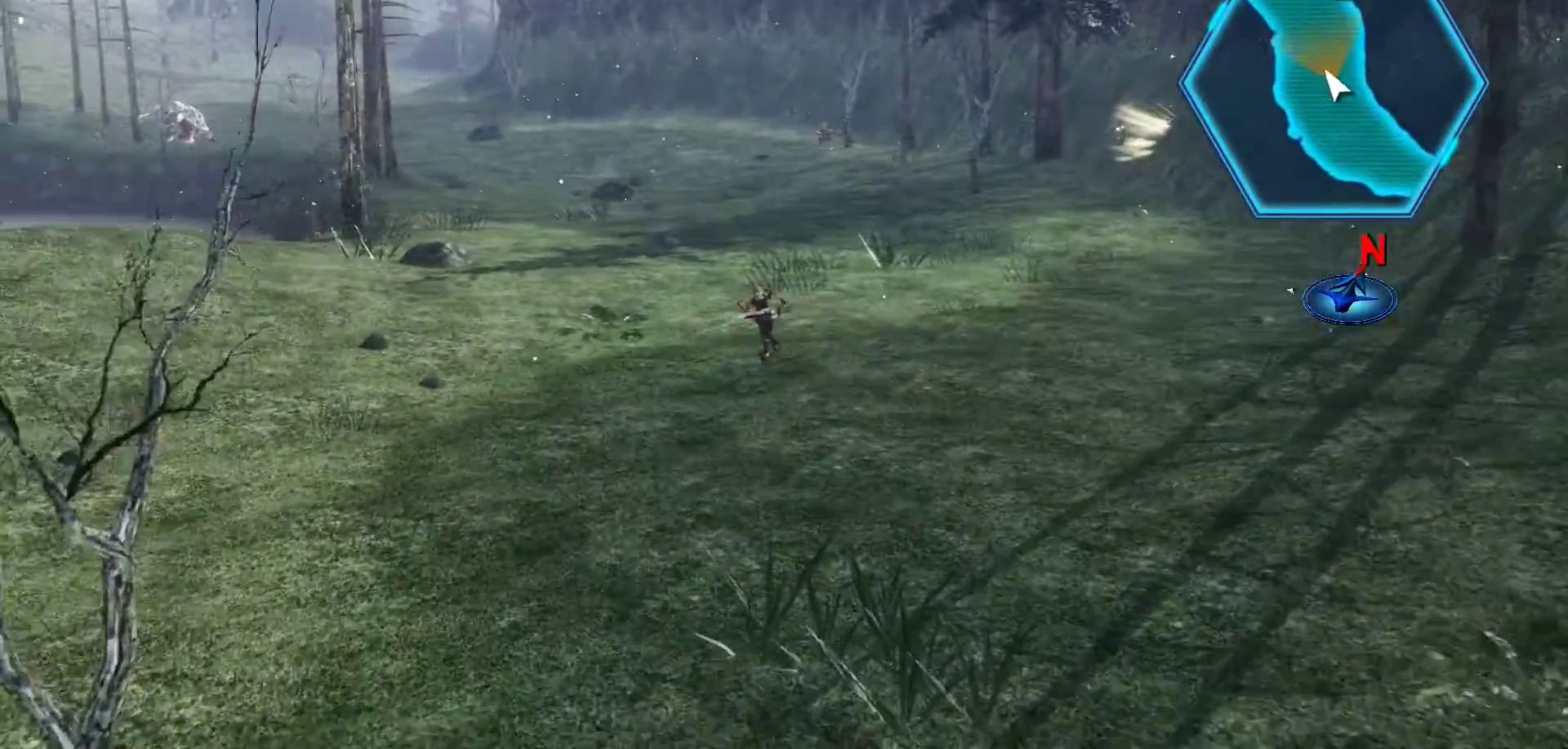
{"buttons": ["X"], "left_stick": "up-left", "right_stick": "center", "events": [[17, "X", "up"], [417, "X", "down"]]}
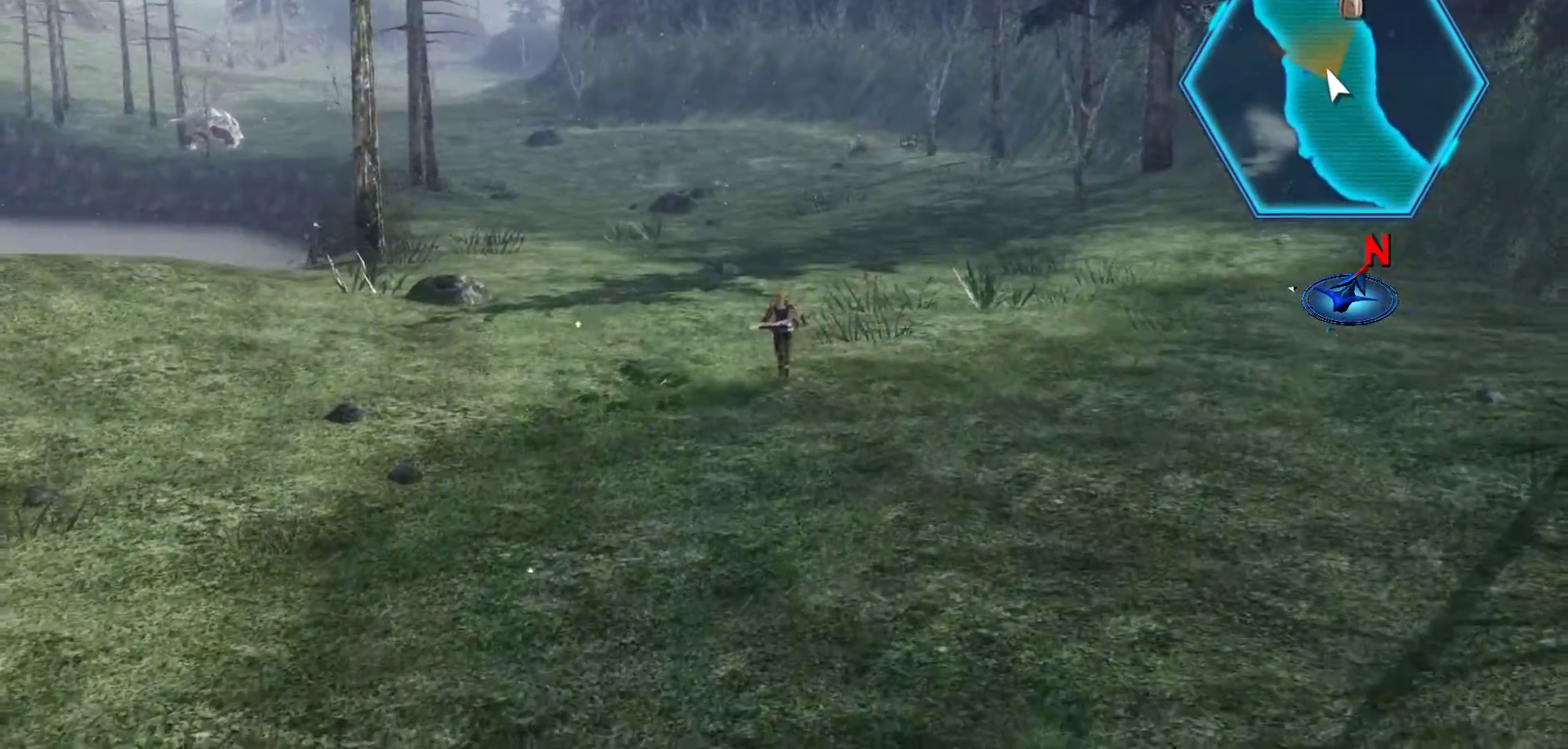
{"buttons": ["X"], "left_stick": "up-left", "right_stick": "center", "events": []}
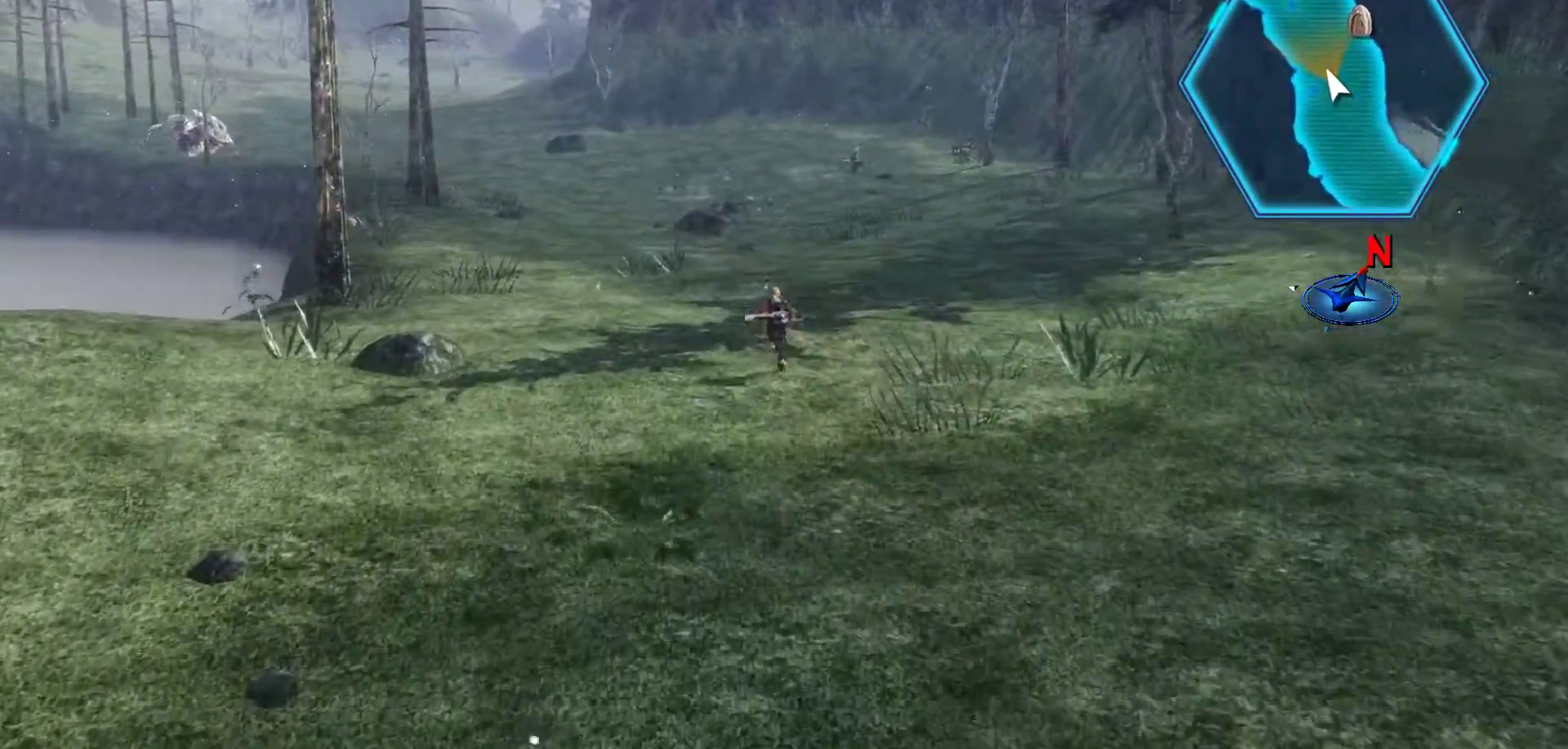
{"buttons": [], "left_stick": "up-left", "right_stick": "center", "events": [[417, "X", "up"]]}
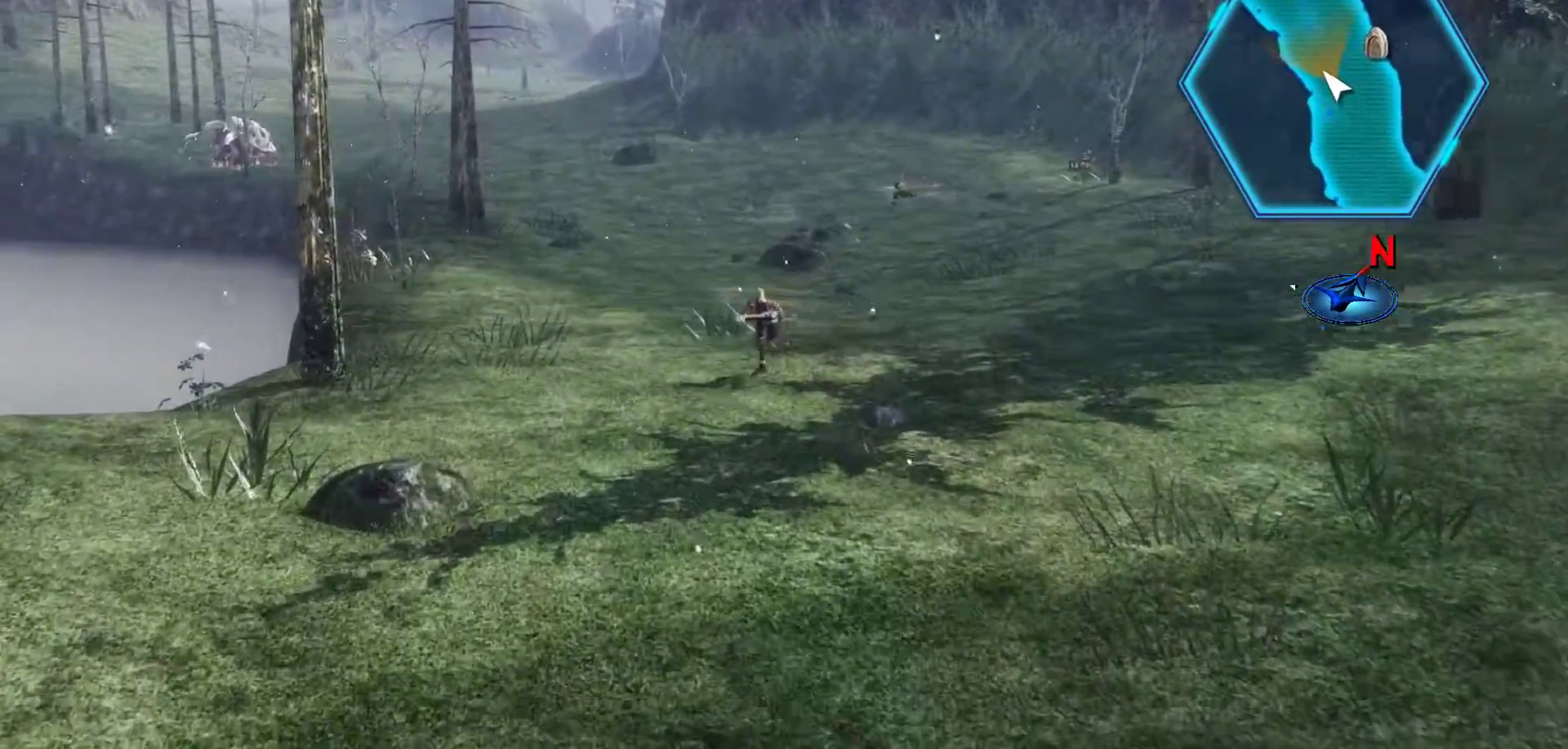
{"buttons": ["X"], "left_stick": "up-left", "right_stick": "center", "events": [[250, "X", "down"]]}
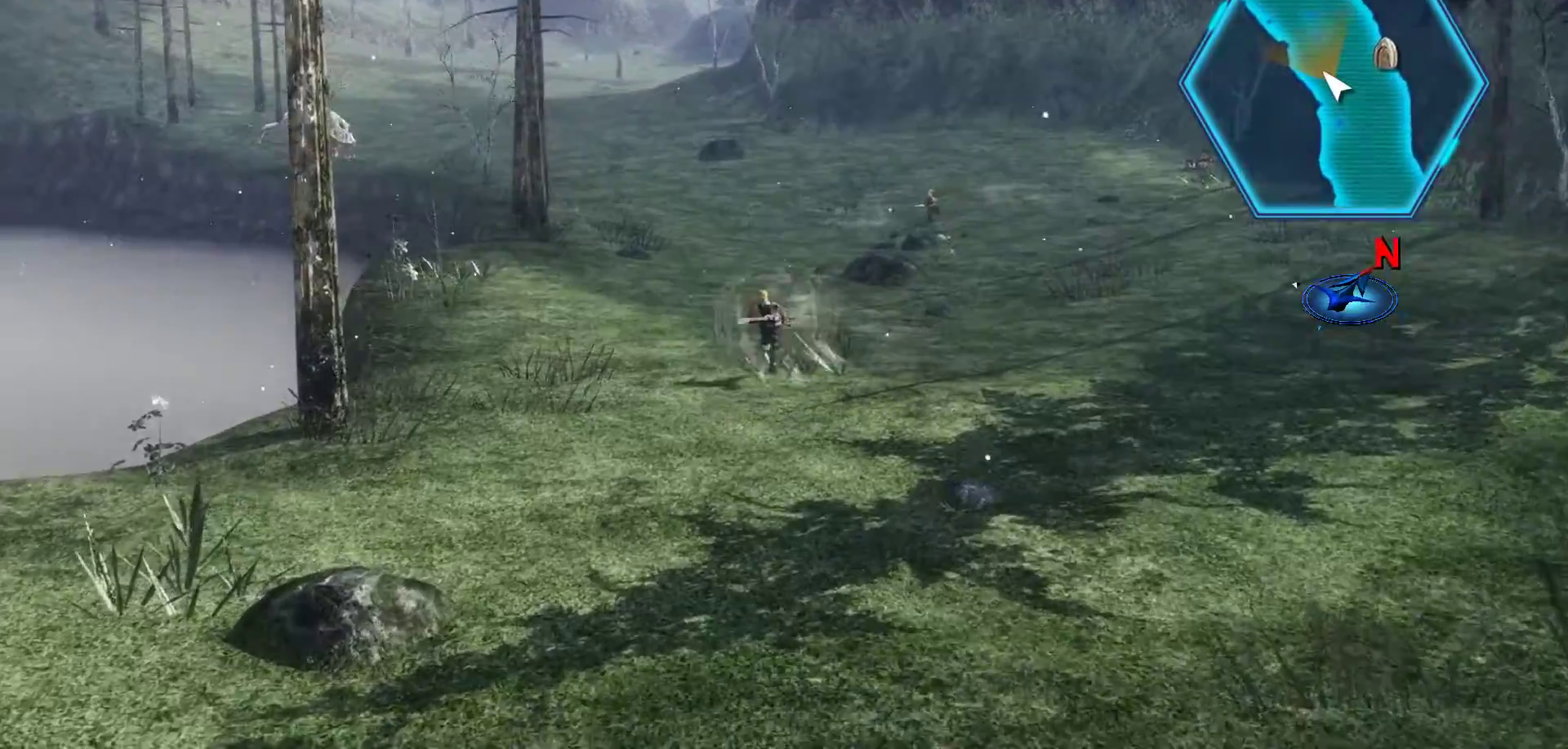
{"buttons": ["X"], "left_stick": "up-left", "right_stick": "center", "events": []}
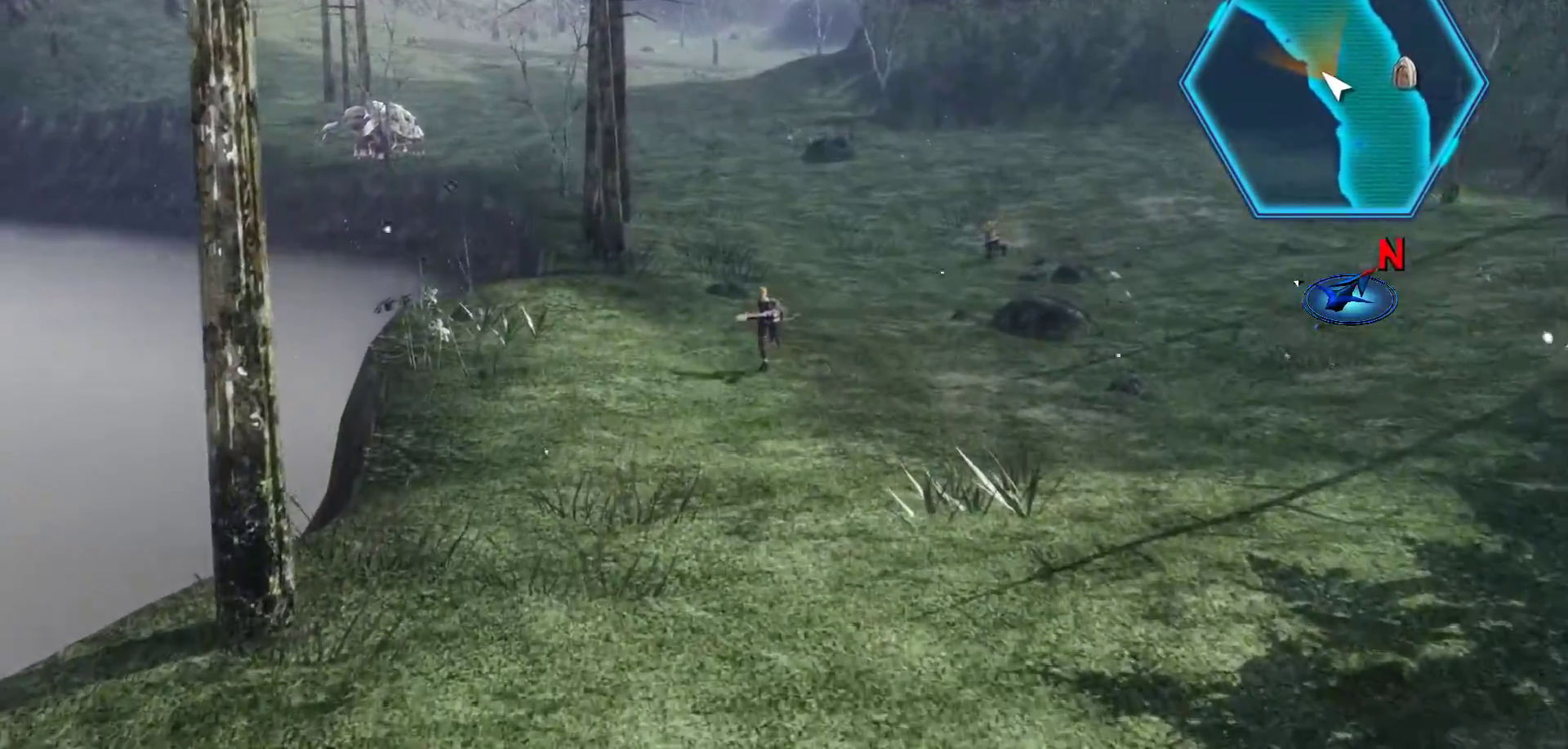
{"buttons": ["X"], "left_stick": "up", "right_stick": "center", "events": [[50, "left_stick", "up"], [100, "X", "up"], [400, "X", "down"]]}
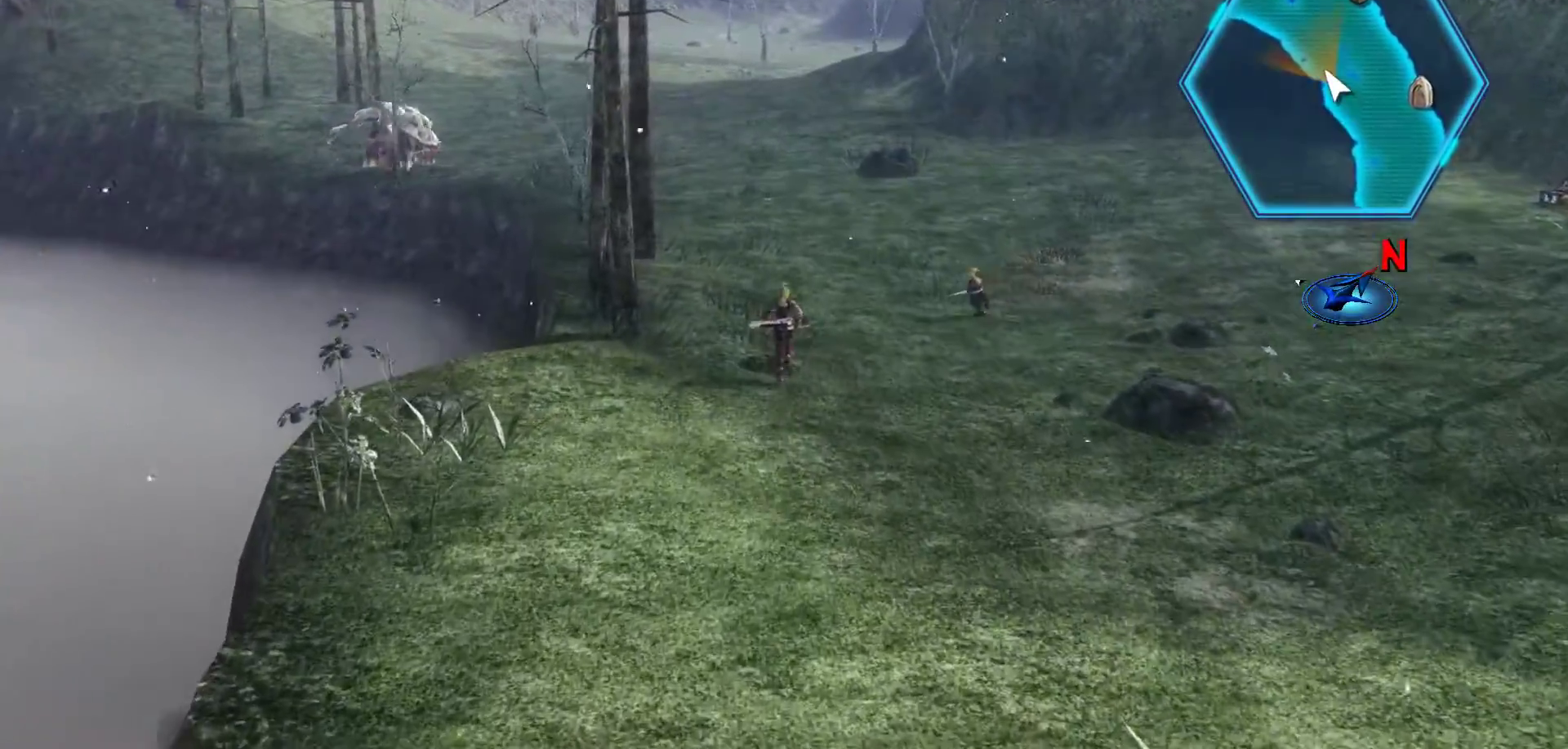
{"buttons": ["X"], "left_stick": "up", "right_stick": "center", "events": []}
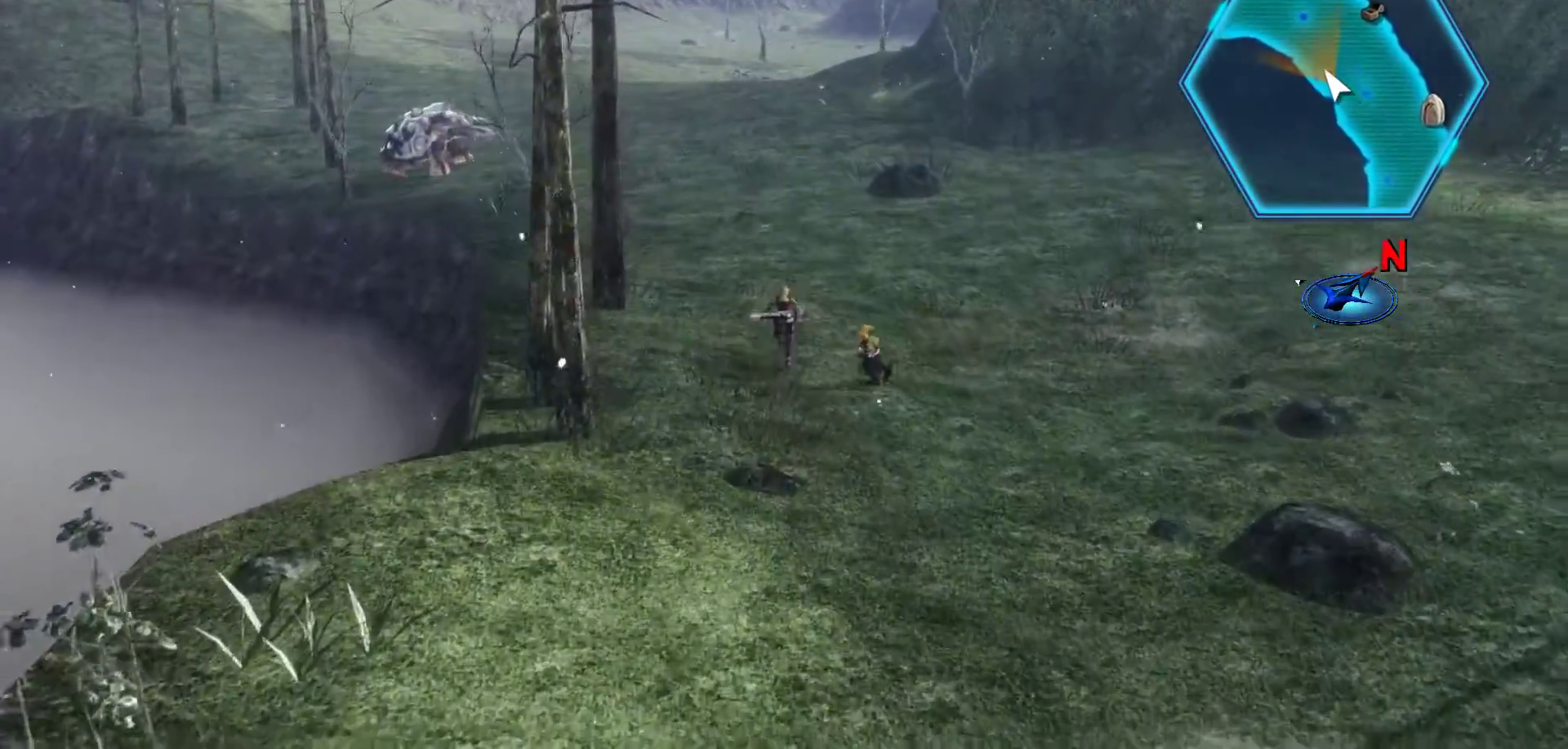
{"buttons": [], "left_stick": "up", "right_stick": "center", "events": [[450, "X", "up"]]}
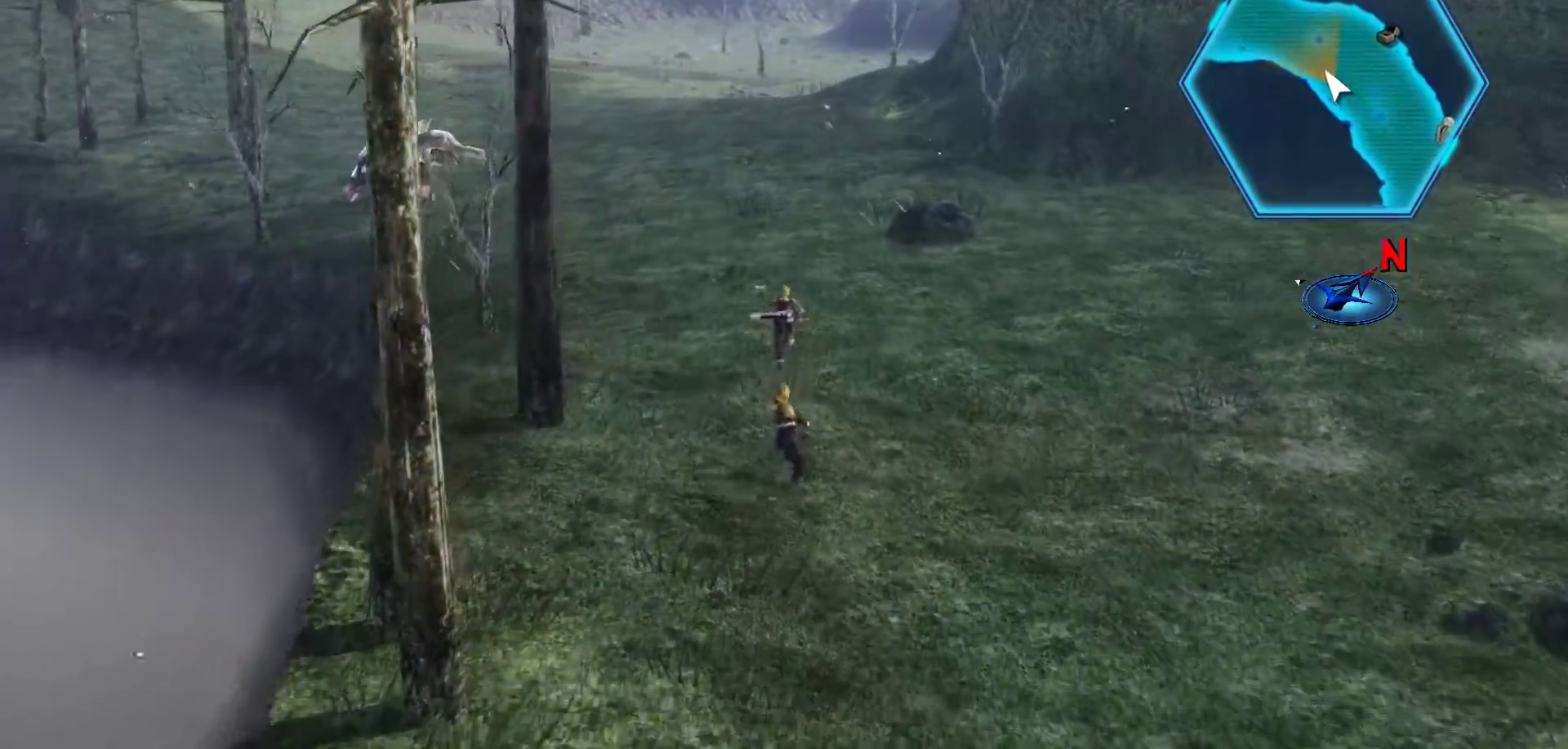
{"buttons": ["X"], "left_stick": "up", "right_stick": "center", "events": [[150, "X", "down"]]}
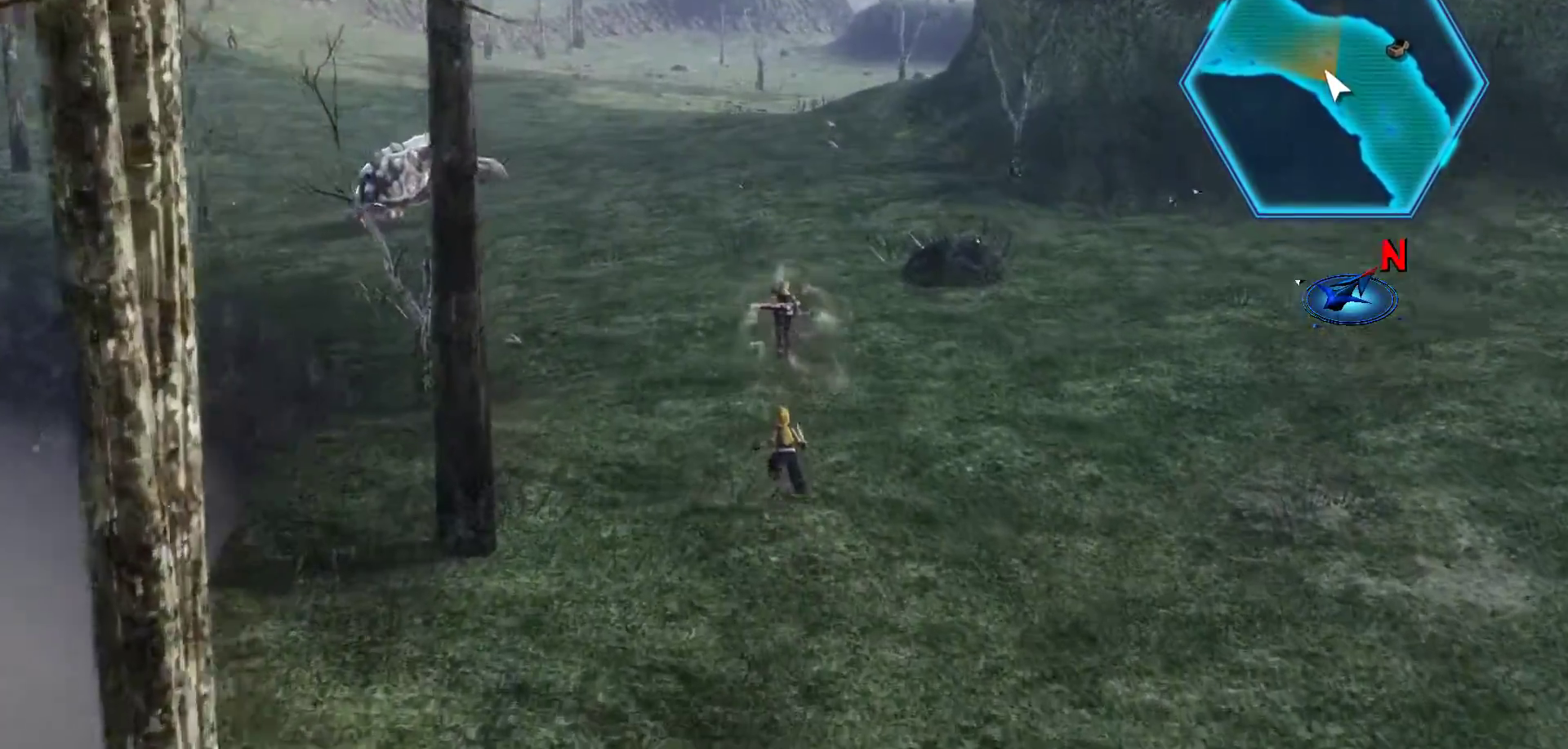
{"buttons": ["X"], "left_stick": "up", "right_stick": "center", "events": []}
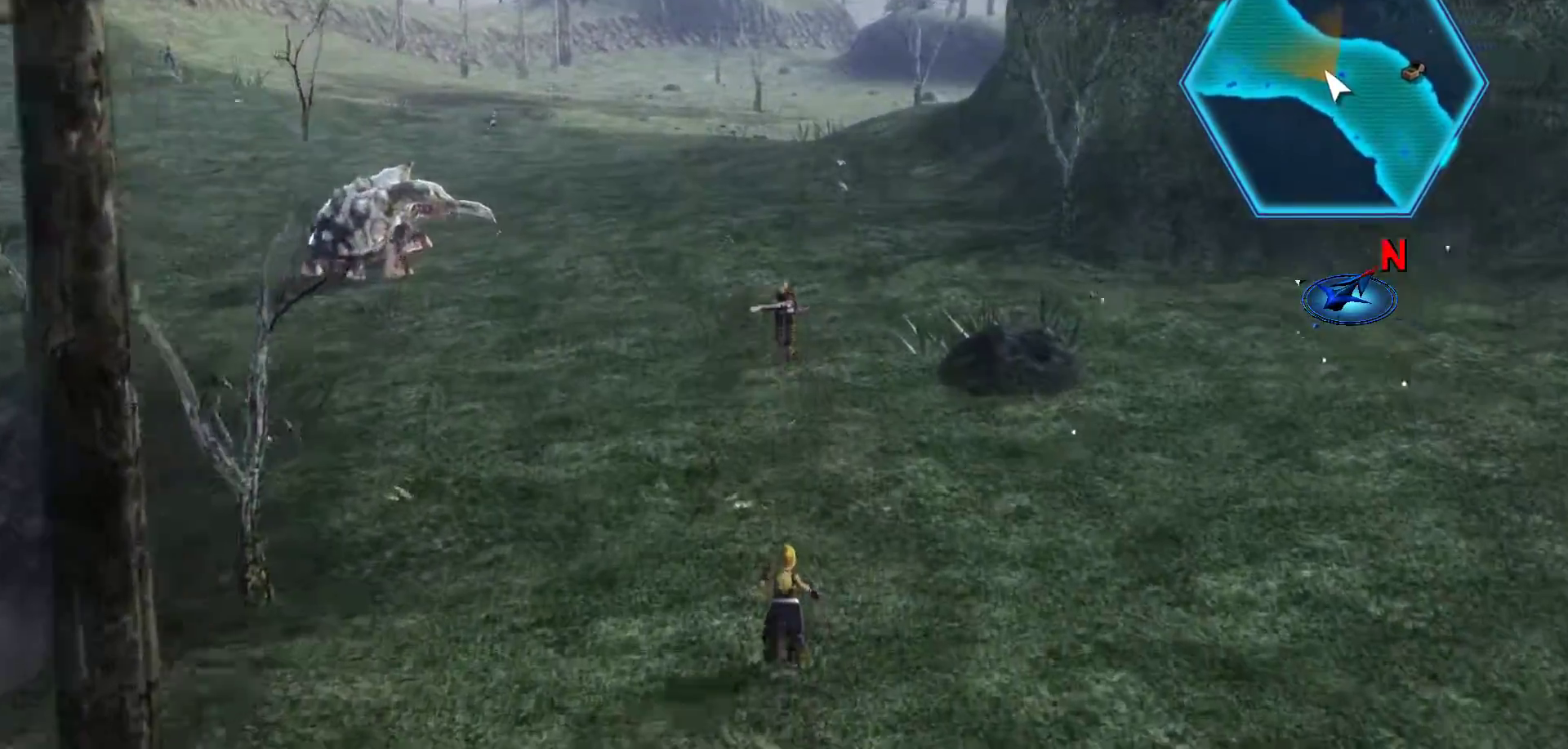
{"buttons": ["X"], "left_stick": "up", "right_stick": "center", "events": [[117, "X", "up"], [283, "X", "down"]]}
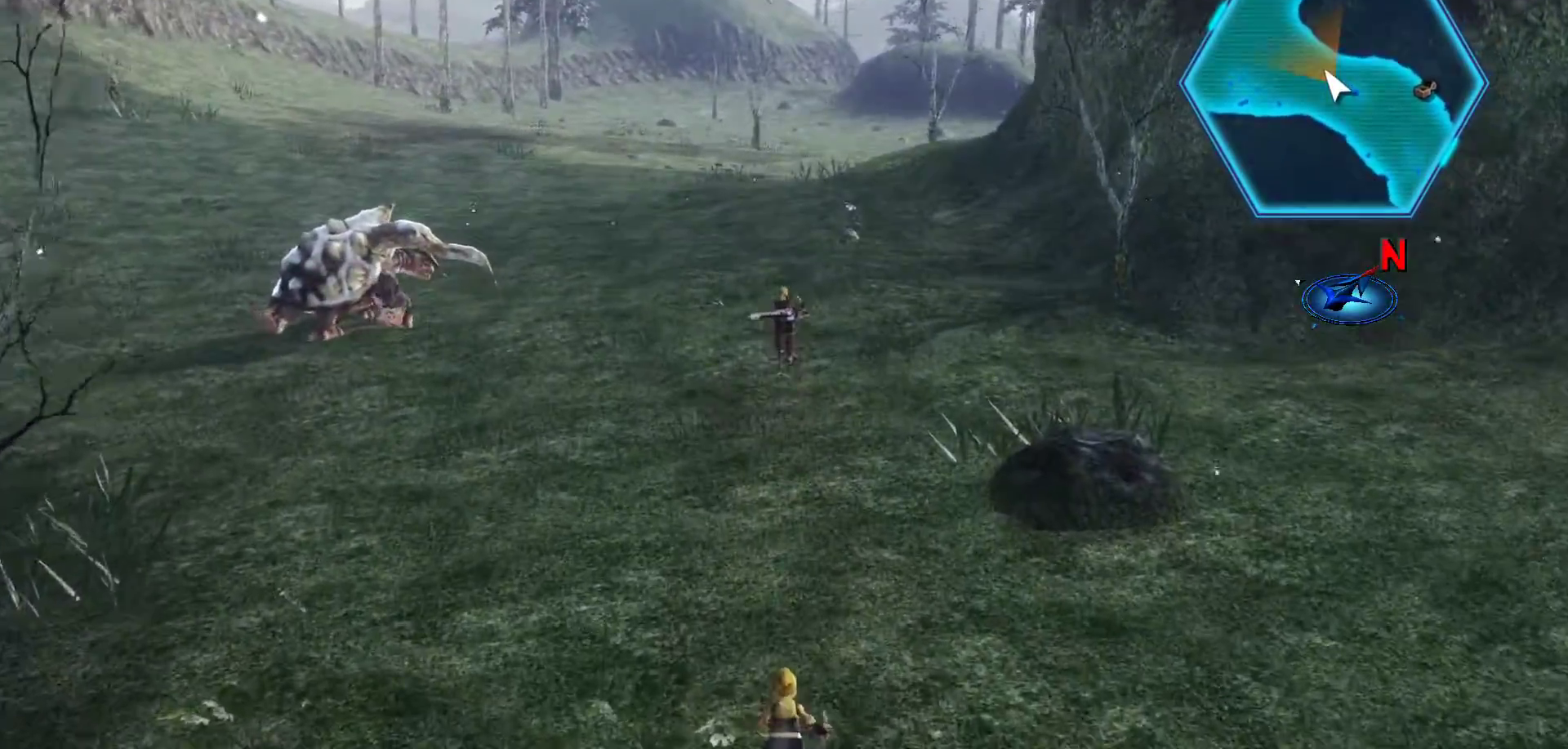
{"buttons": ["X"], "left_stick": "up", "right_stick": "center", "events": []}
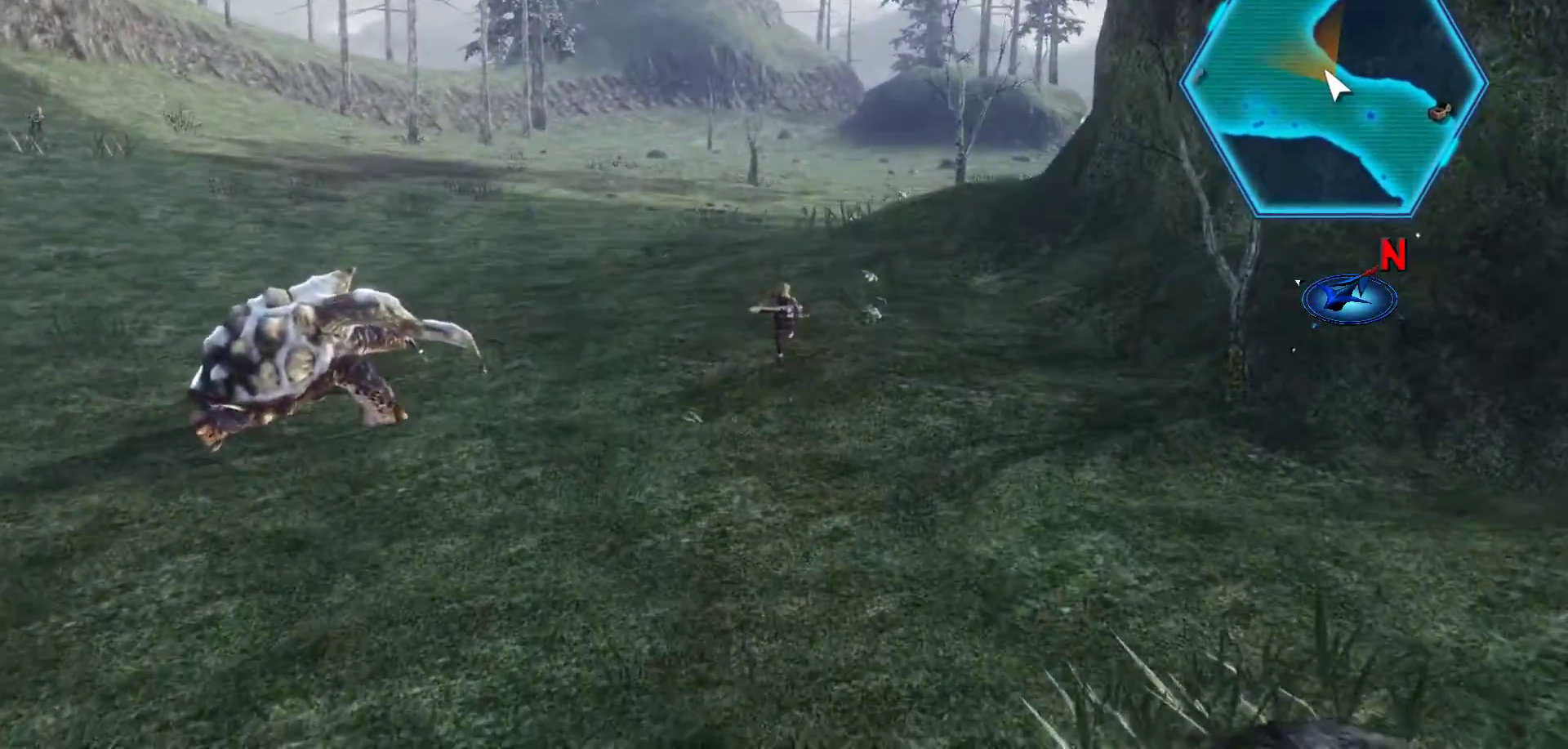
{"buttons": ["X"], "left_stick": "up", "right_stick": "center", "events": [[50, "X", "up"], [350, "X", "down"]]}
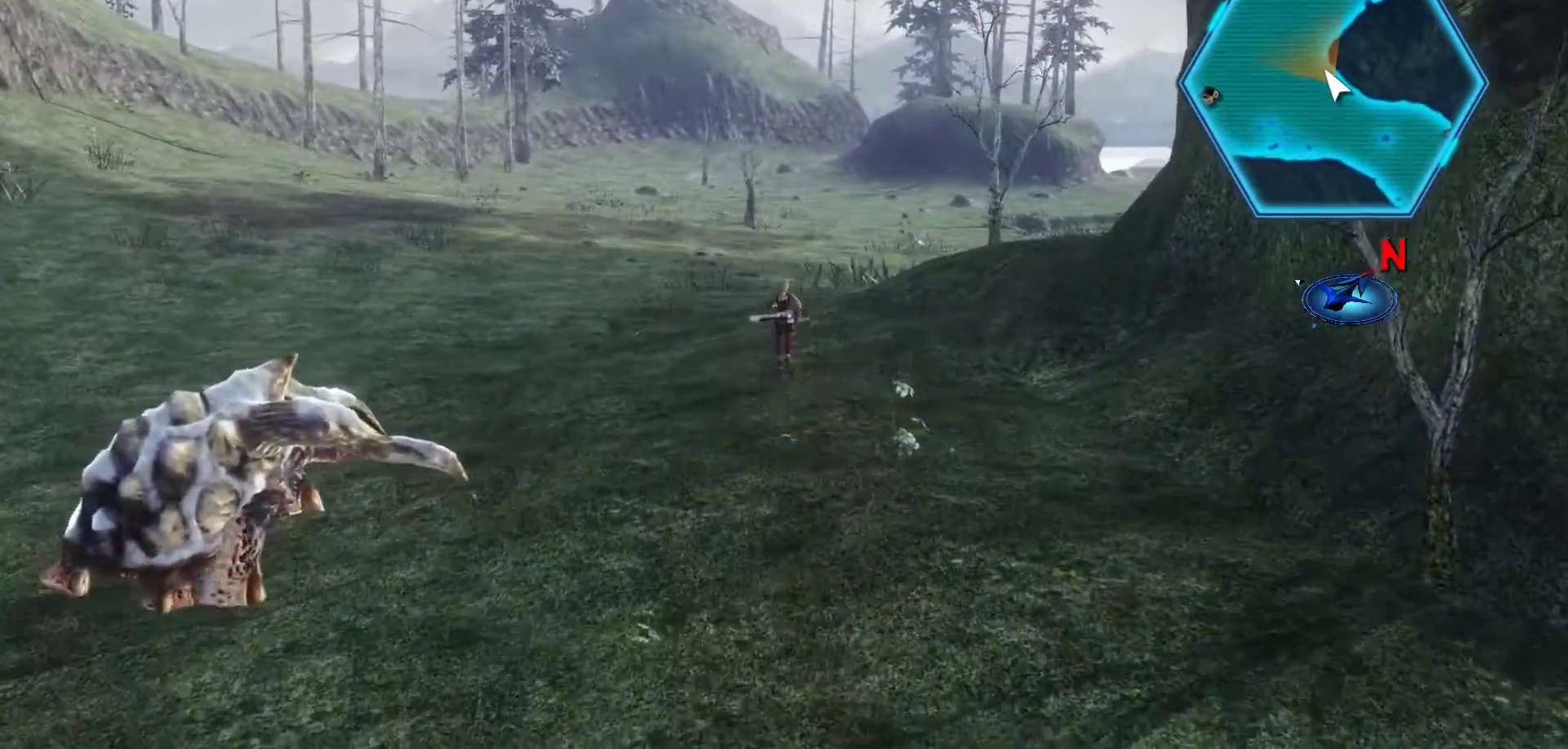
{"buttons": ["X"], "left_stick": "up", "right_stick": "center", "events": [[167, "X", "up"], [267, "X", "down"]]}
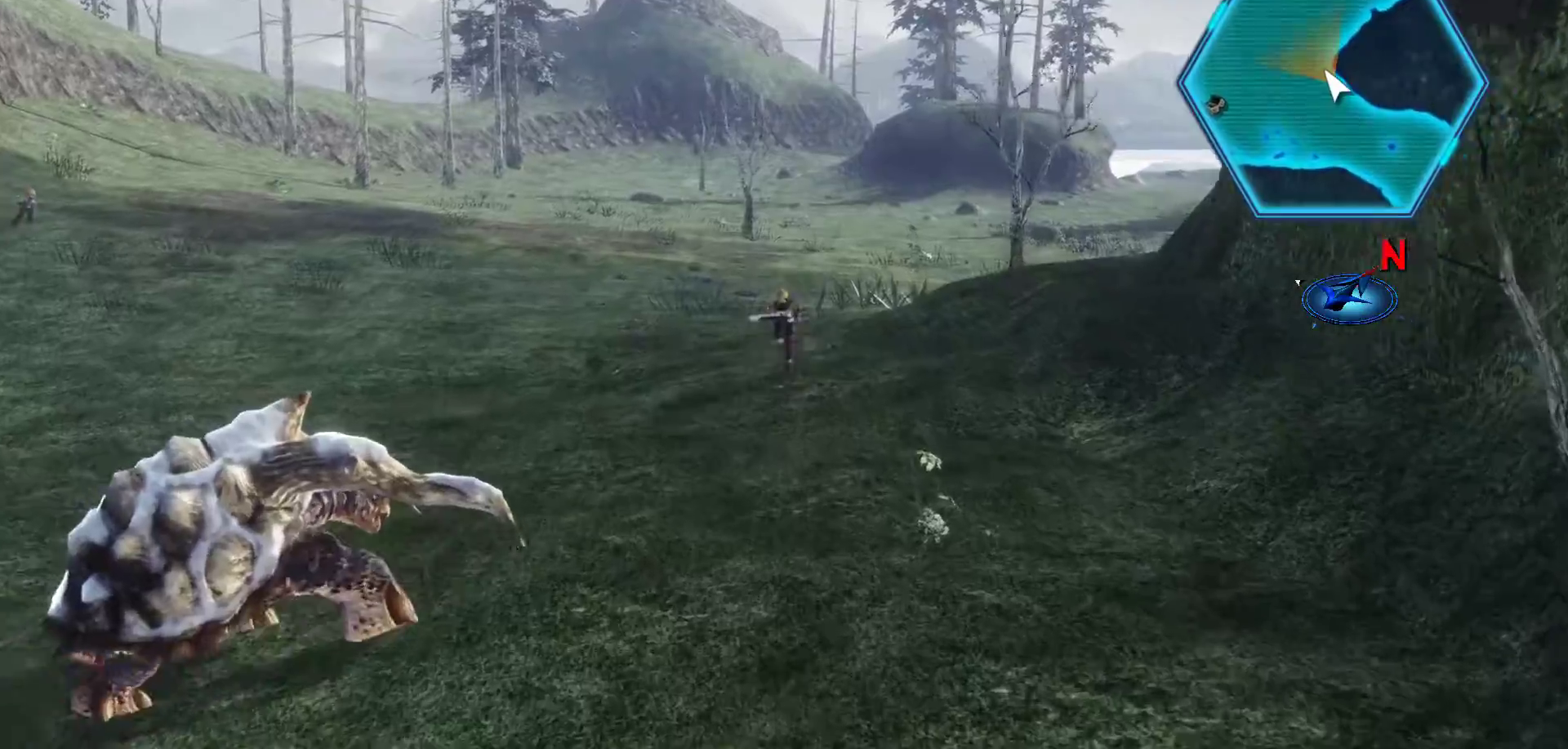
{"buttons": [], "left_stick": "up", "right_stick": "center", "events": [[33, "X", "up"]]}
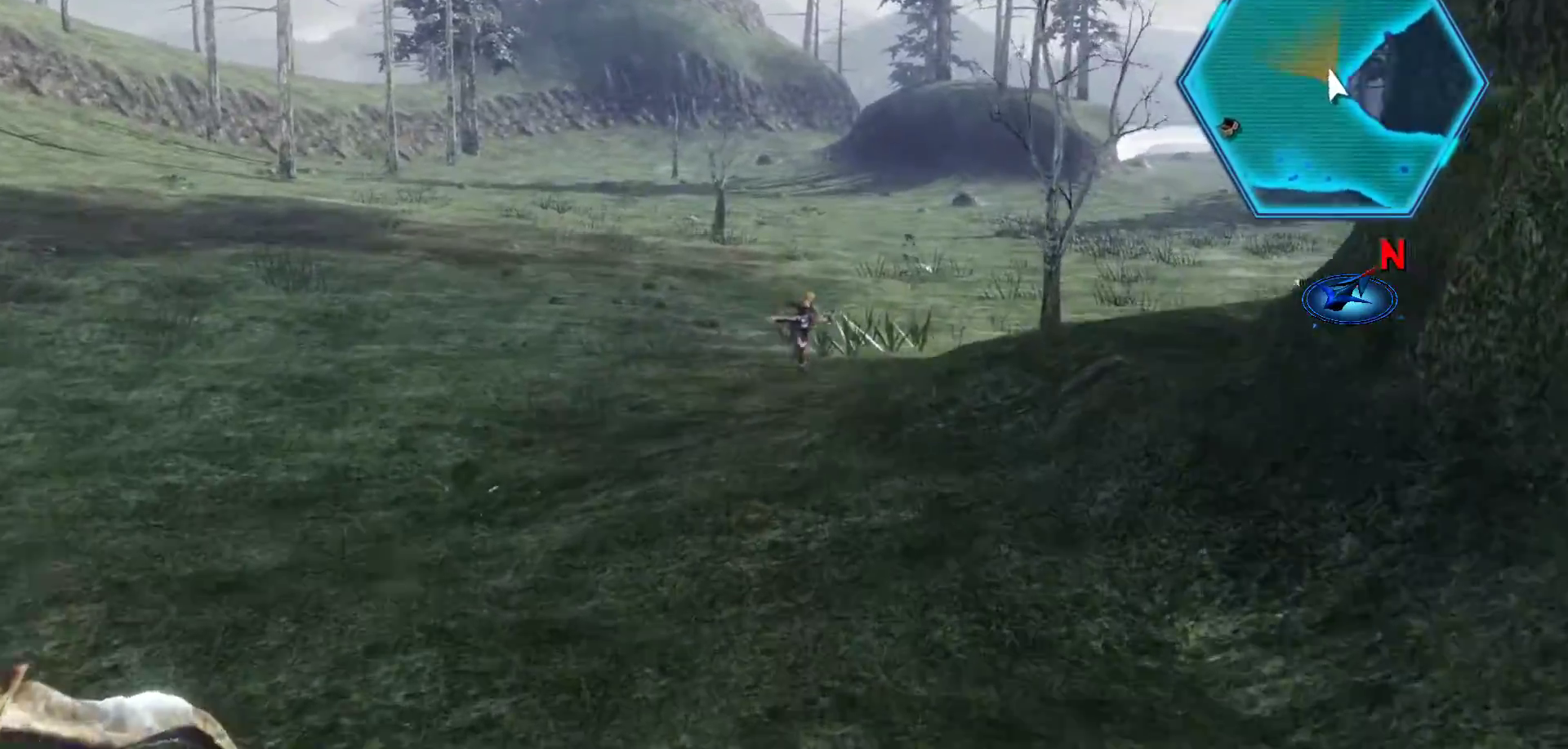
{"buttons": [], "left_stick": "up-right", "right_stick": "left", "events": [[200, "right_stick", "left"], [383, "left_stick", "up-right"]]}
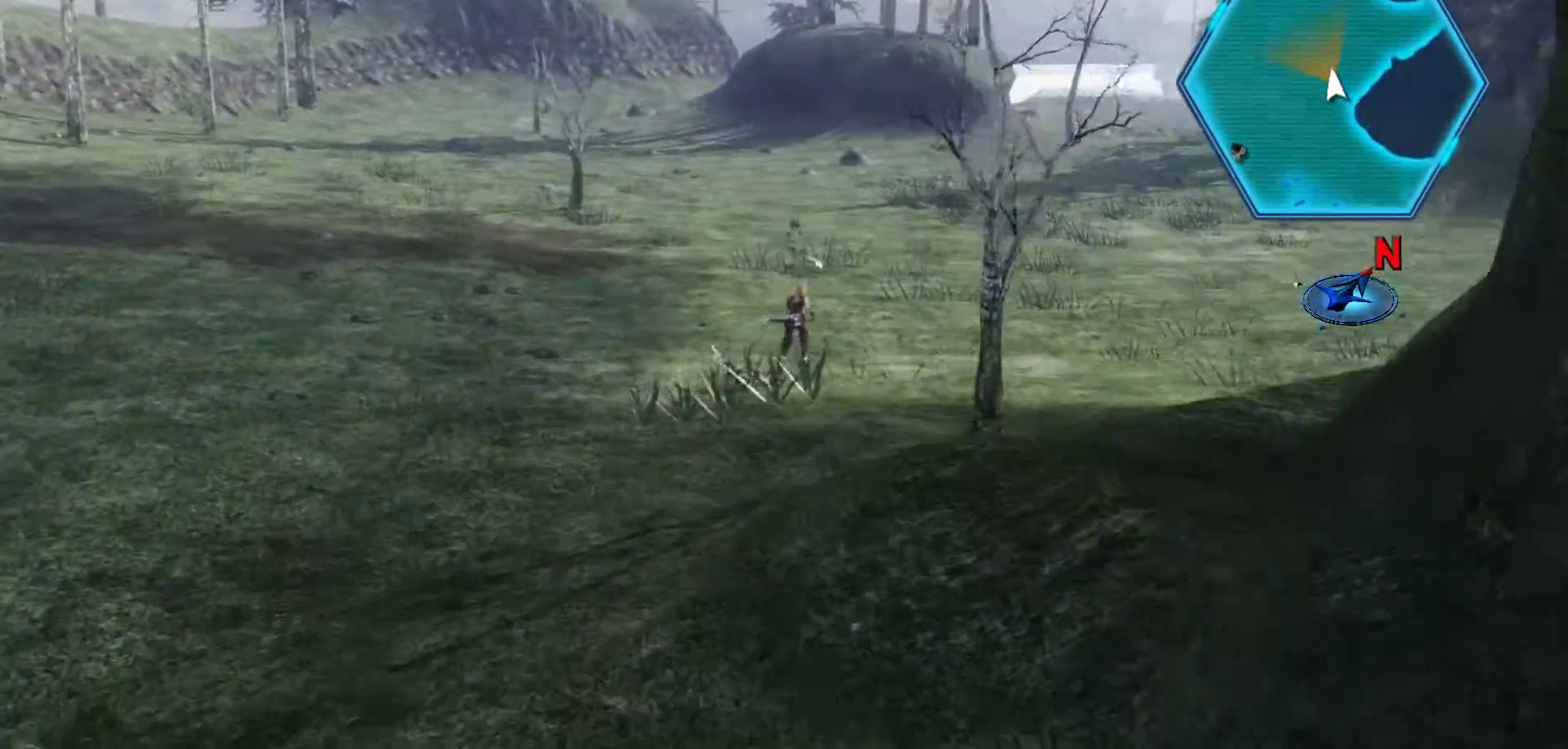
{"buttons": [], "left_stick": "up-right", "right_stick": "left", "events": []}
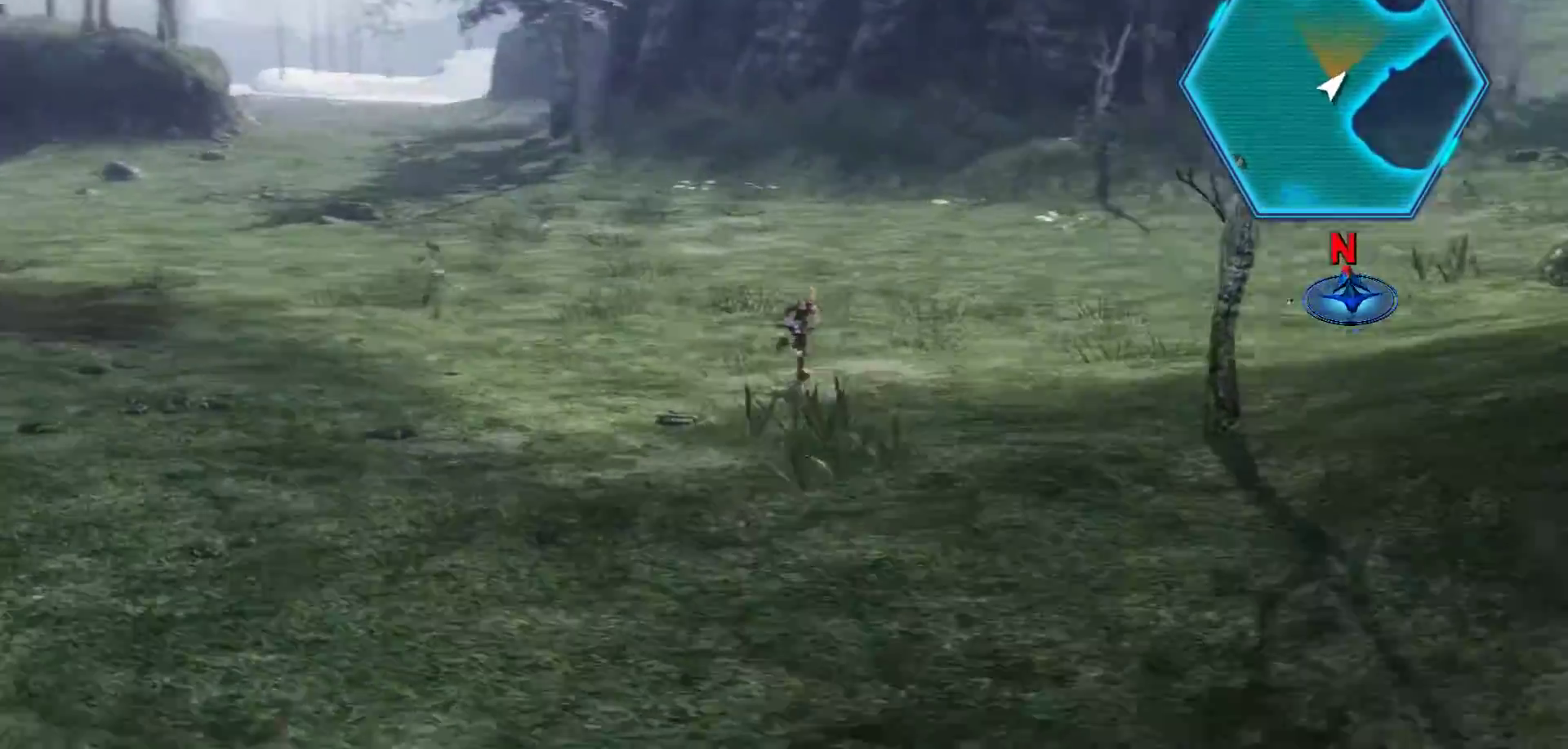
{"buttons": [], "left_stick": "up", "right_stick": "center", "events": [[83, "left_stick", "up"], [267, "right_stick", "center"]]}
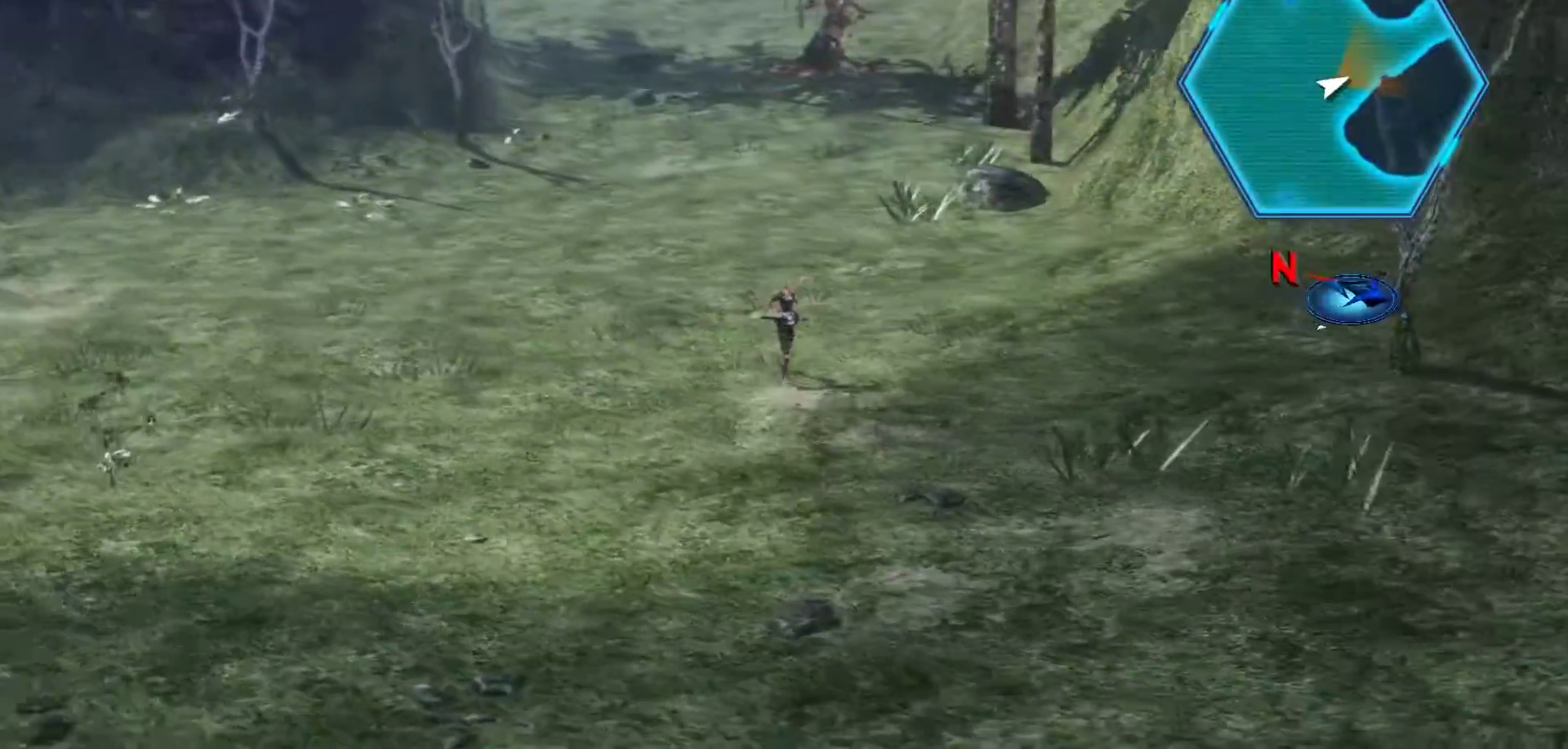
{"buttons": ["X"], "left_stick": "up-left", "right_stick": "center", "events": [[167, "X", "down"], [467, "left_stick", "up-left"]]}